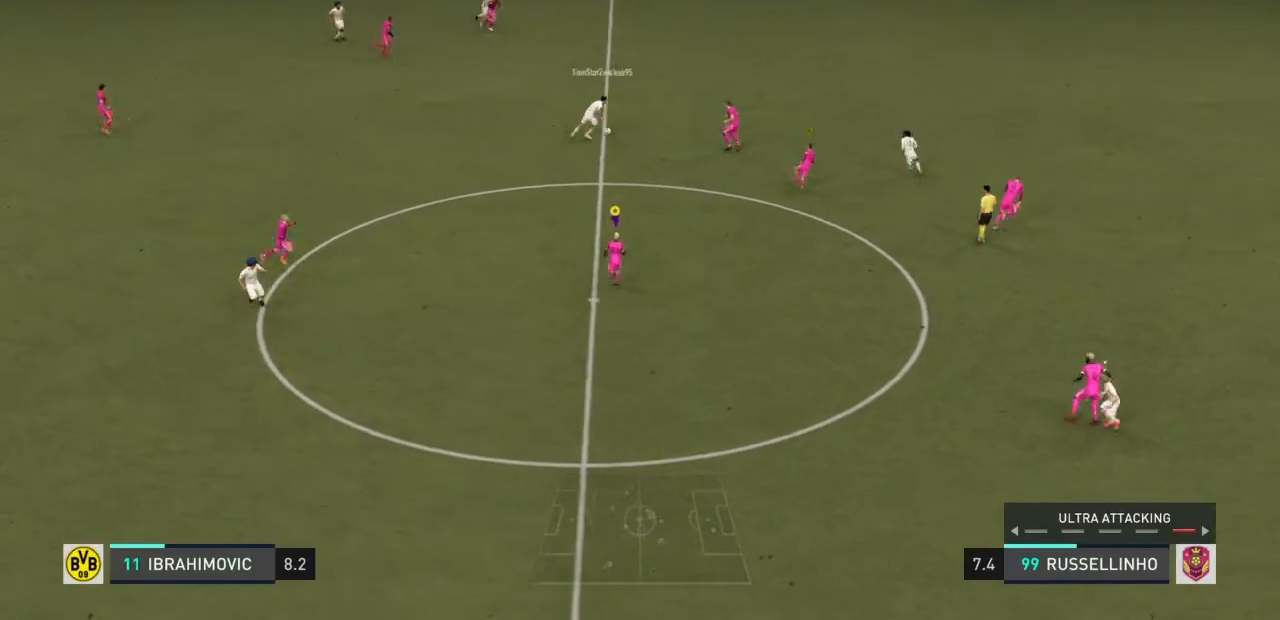
Gameplay with a controller (PlayStation layout); each line is a JSON object with the inputs held at the frame after it. "events" lists button and stick changes between this image and that frame as [ms after this image, input, new state], when the widget could be followed in between. Not read: L3 R3.
{"buttons": [], "left_stick": "up", "right_stick": "center", "events": []}
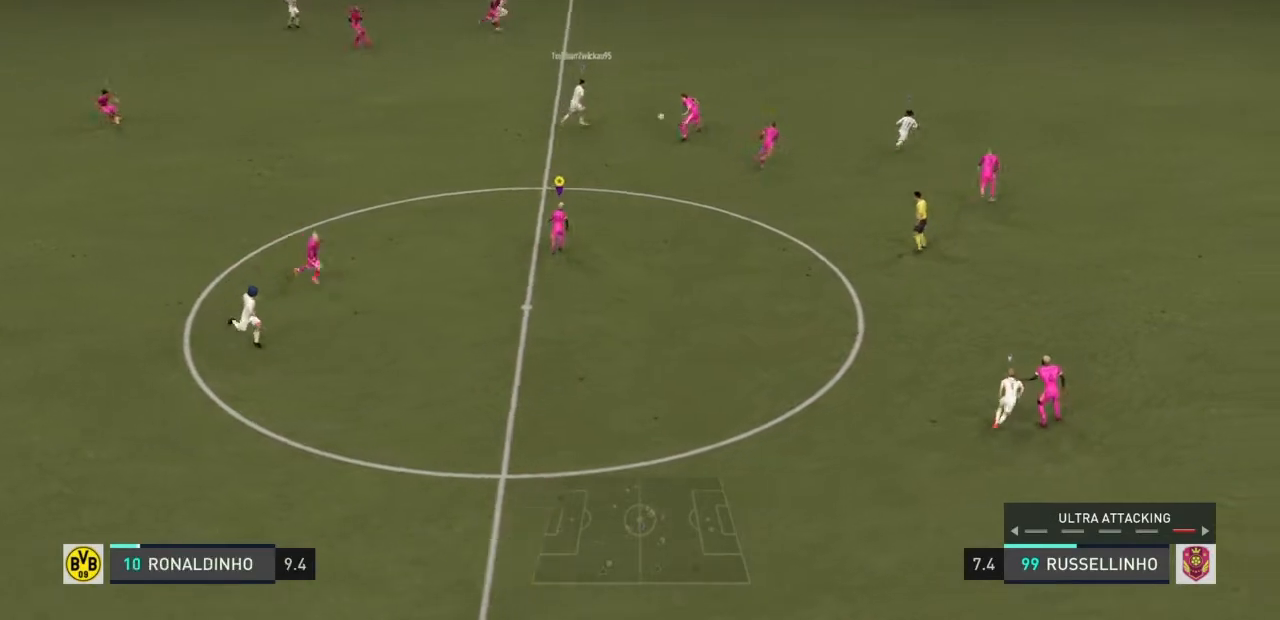
{"buttons": [], "left_stick": "up-right", "right_stick": "center", "events": [[334, "left_stick", "up-right"]]}
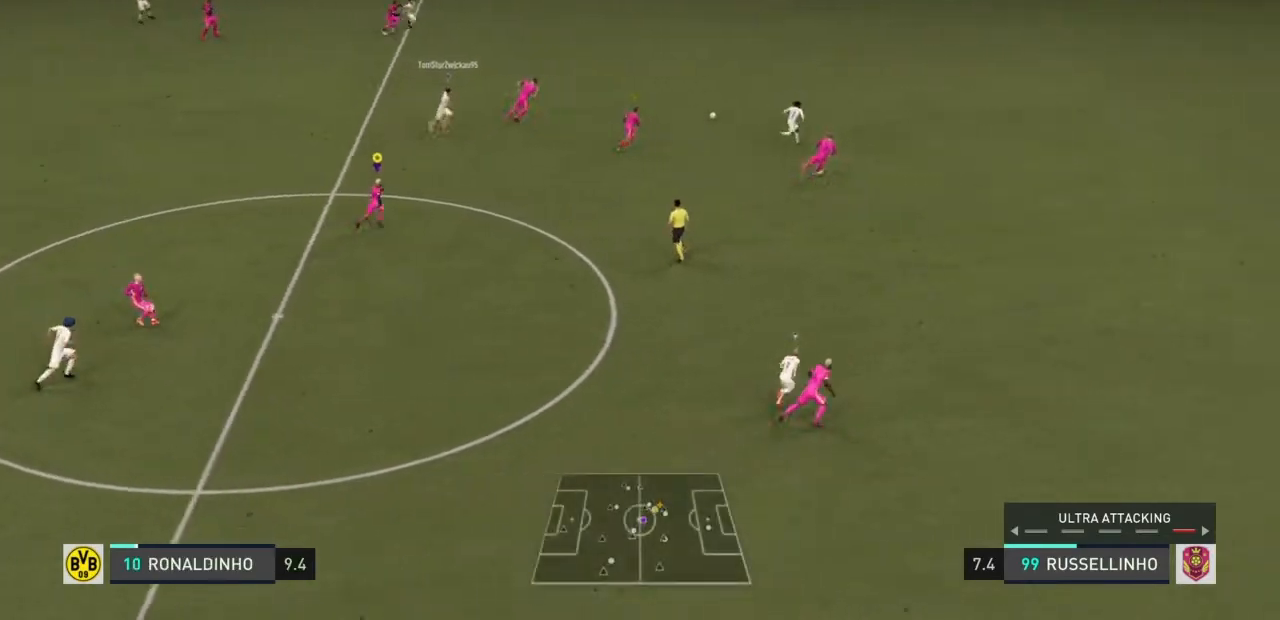
{"buttons": [], "left_stick": "down-right", "right_stick": "center", "events": [[233, "left_stick", "right"], [367, "left_stick", "down-right"]]}
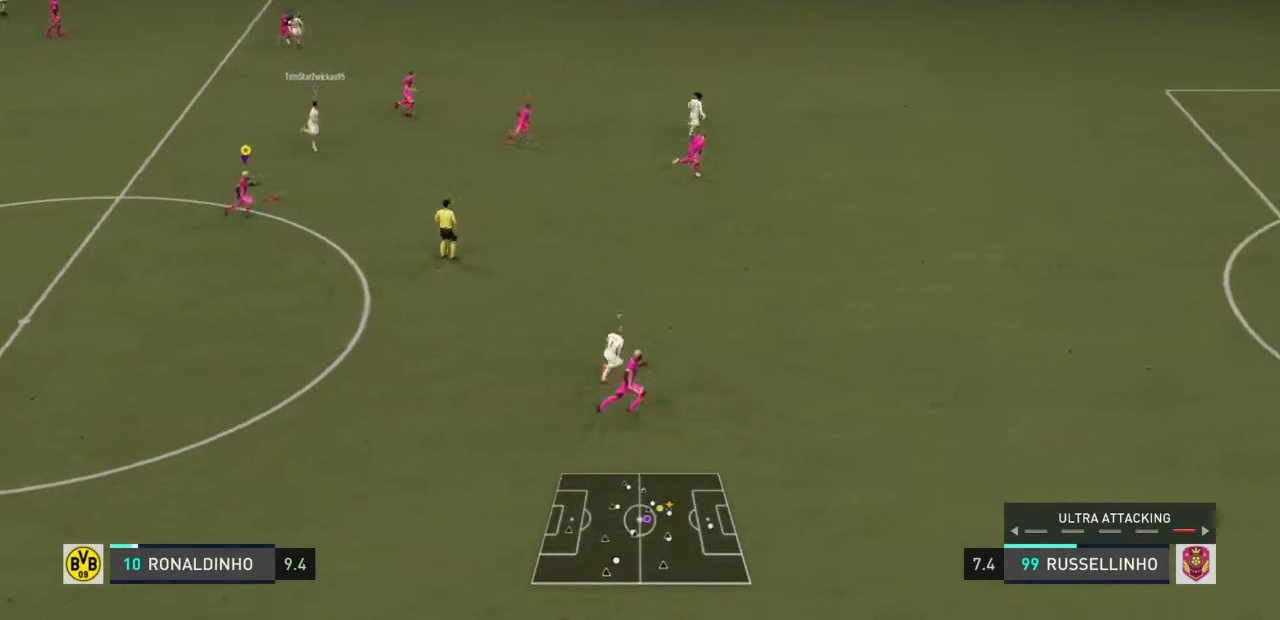
{"buttons": ["R2"], "left_stick": "down-right", "right_stick": "center", "events": [[134, "left_stick", "right"], [200, "R2", "down"], [401, "left_stick", "down-right"]]}
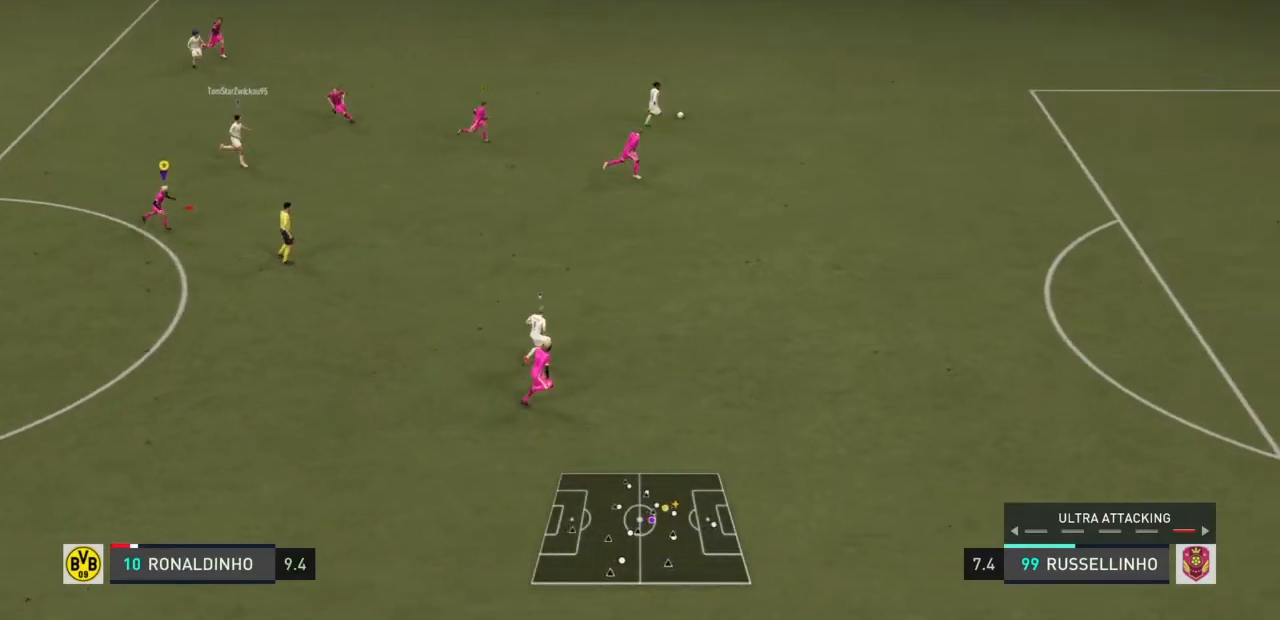
{"buttons": ["R2"], "left_stick": "down-right", "right_stick": "center", "events": []}
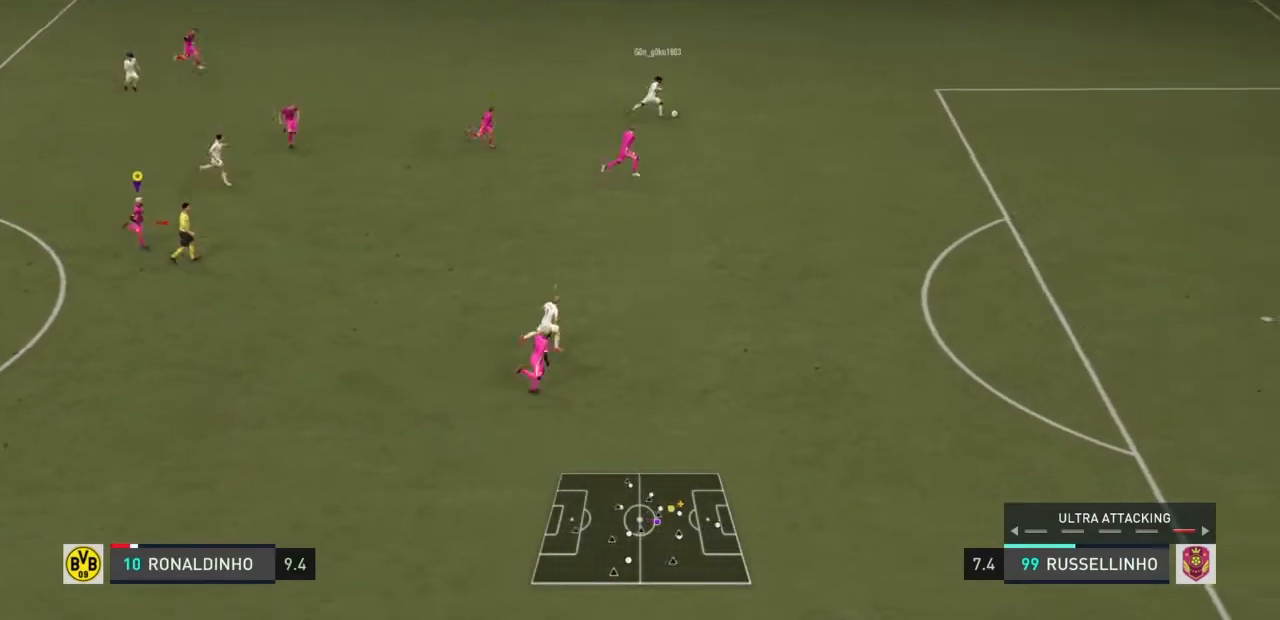
{"buttons": ["R2"], "left_stick": "down-right", "right_stick": "center"}
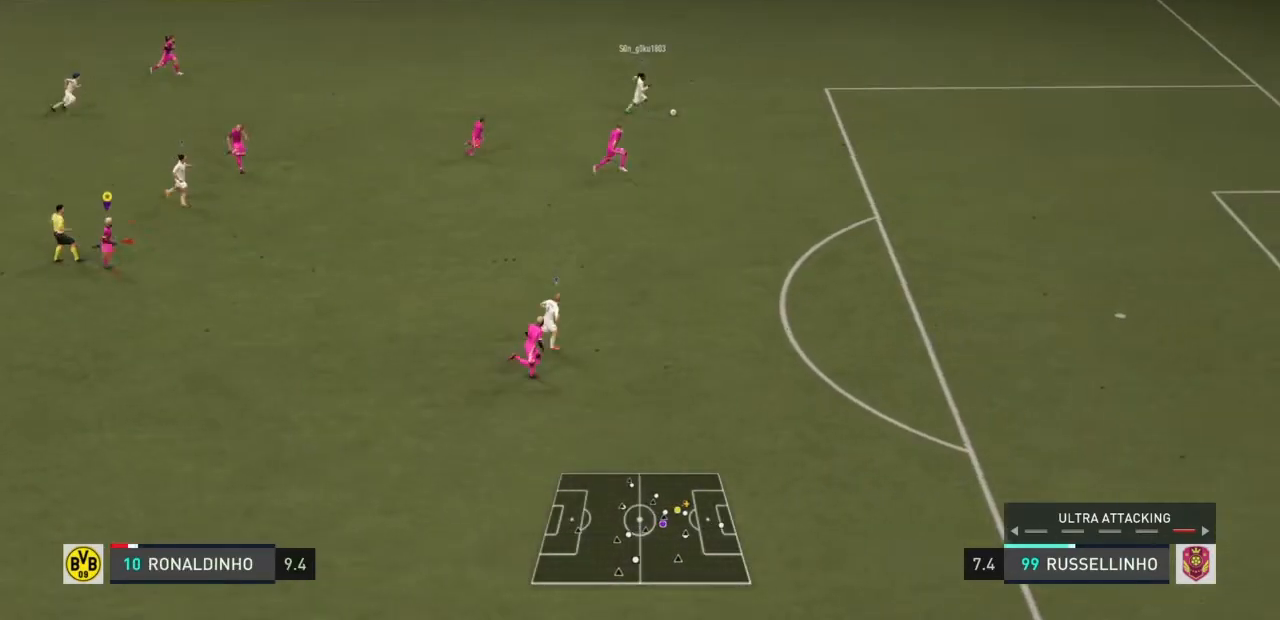
{"buttons": ["TRIANGLE", "R2"], "left_stick": "down-right", "right_stick": "center", "events": [[167, "right_stick", "left"], [267, "TRIANGLE", "down"], [267, "right_stick", "center"]]}
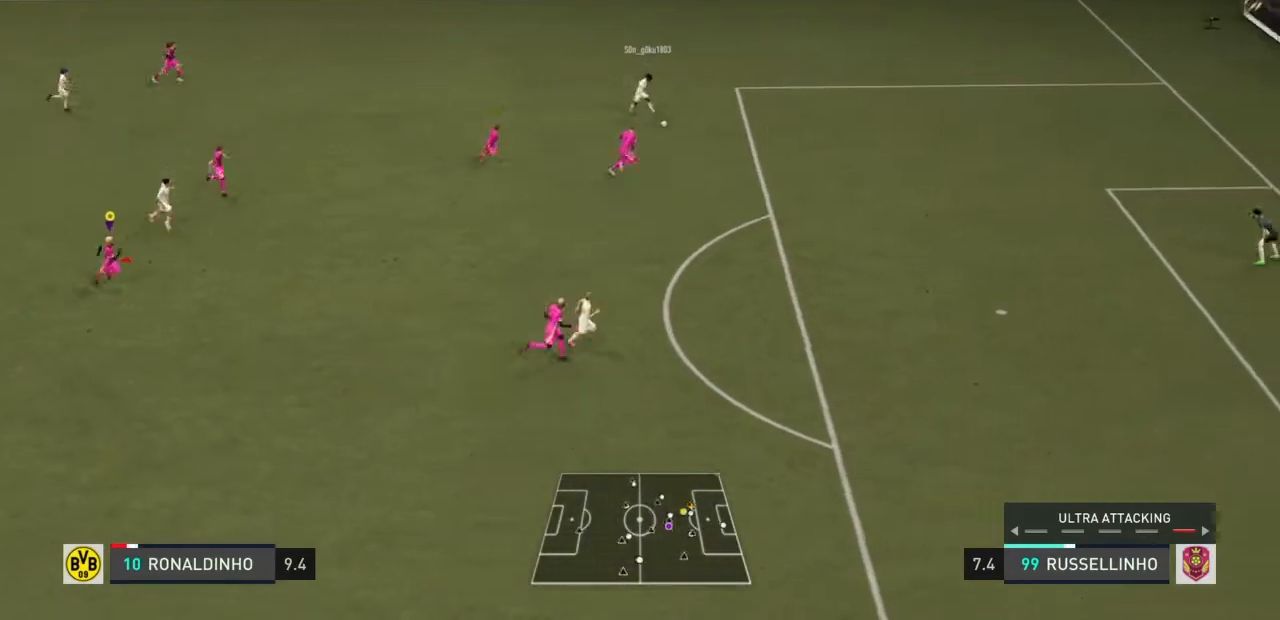
{"buttons": ["TRIANGLE", "R2"], "left_stick": "down-right", "right_stick": "center", "events": []}
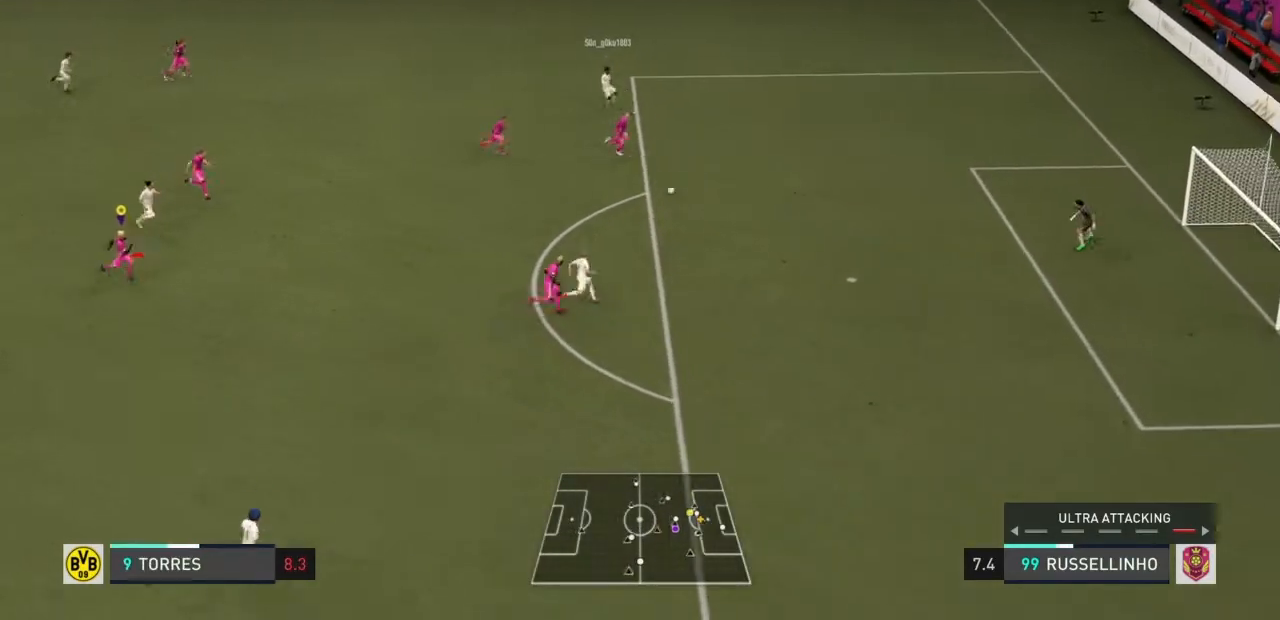
{"buttons": ["TRIANGLE", "R2"], "left_stick": "down-right", "right_stick": "center", "events": []}
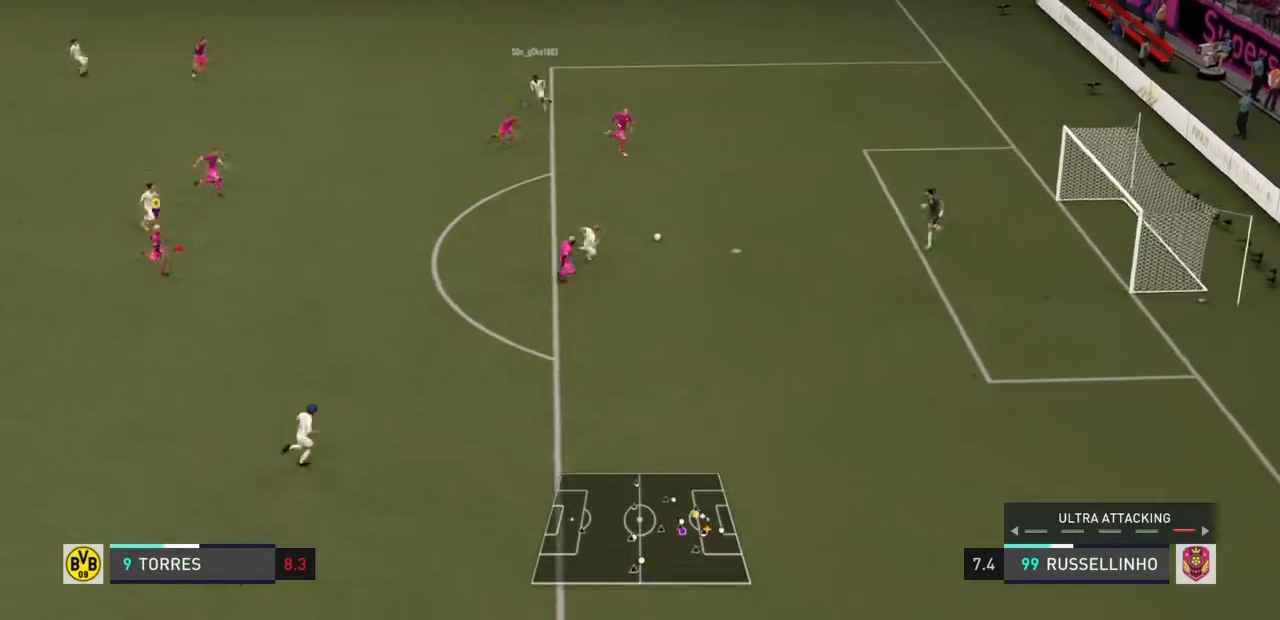
{"buttons": ["TRIANGLE", "R2"], "left_stick": "down-right", "right_stick": "center", "events": [[34, "right_stick", "up-right"], [100, "right_stick", "right"], [200, "right_stick", "center"]]}
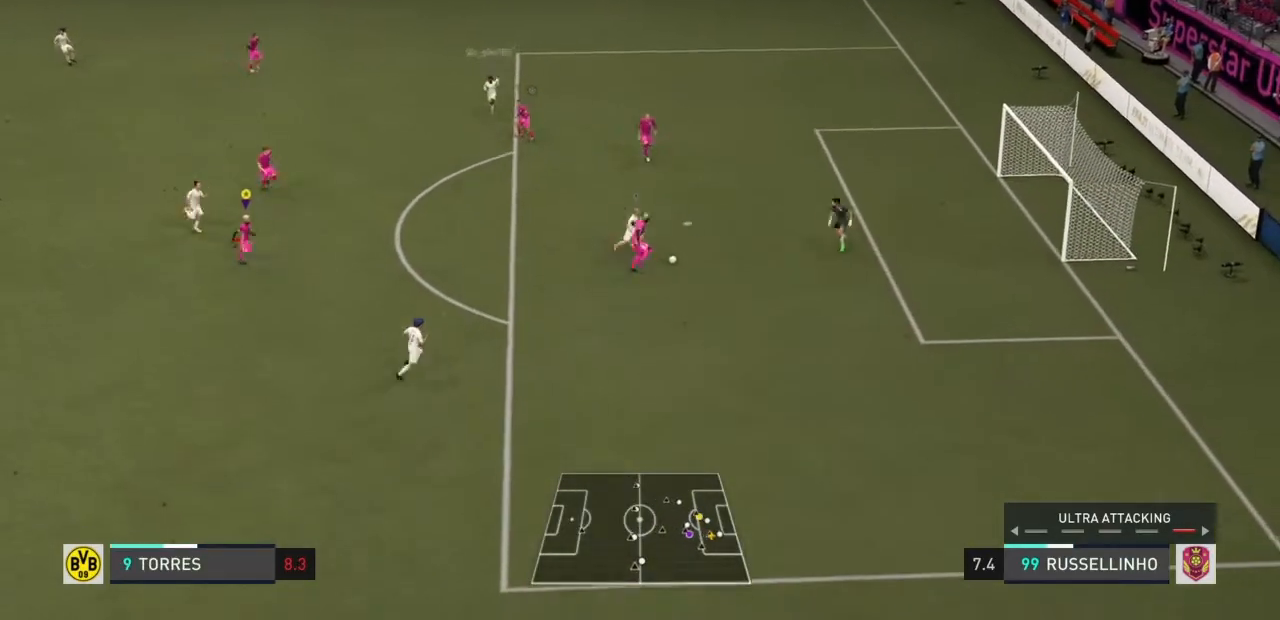
{"buttons": ["R2"], "left_stick": "down", "right_stick": "left", "events": [[333, "left_stick", "down"], [400, "TRIANGLE", "up"], [467, "right_stick", "left"]]}
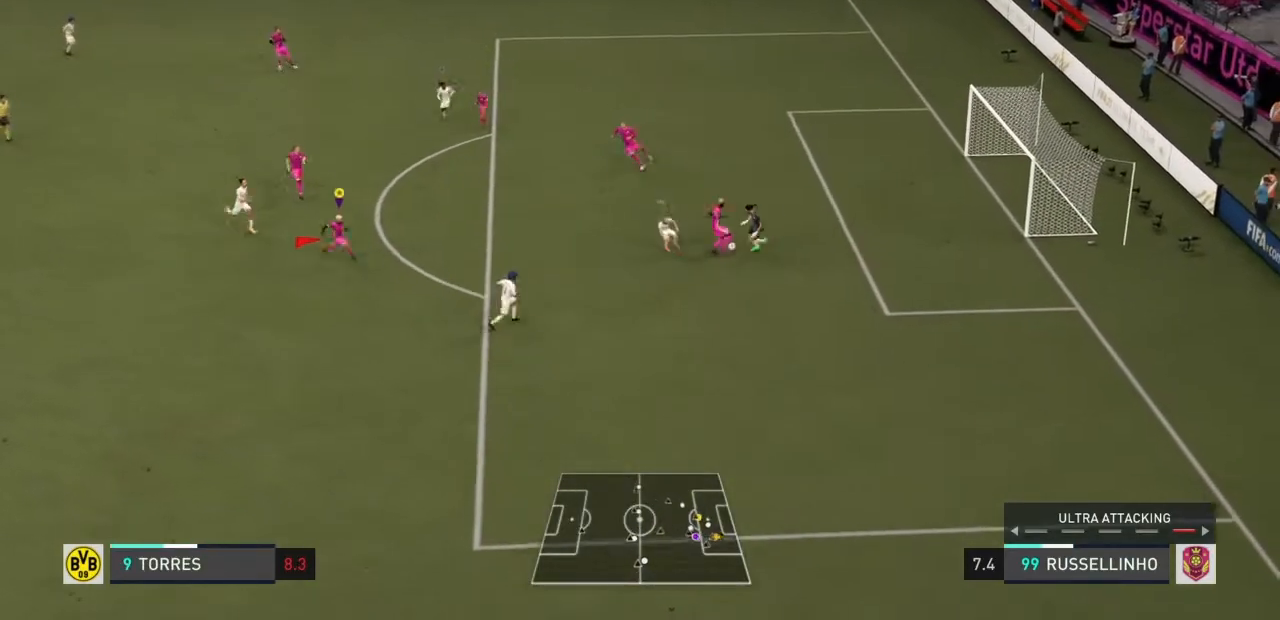
{"buttons": ["R2"], "left_stick": "down", "right_stick": "center", "events": [[34, "right_stick", "center"]]}
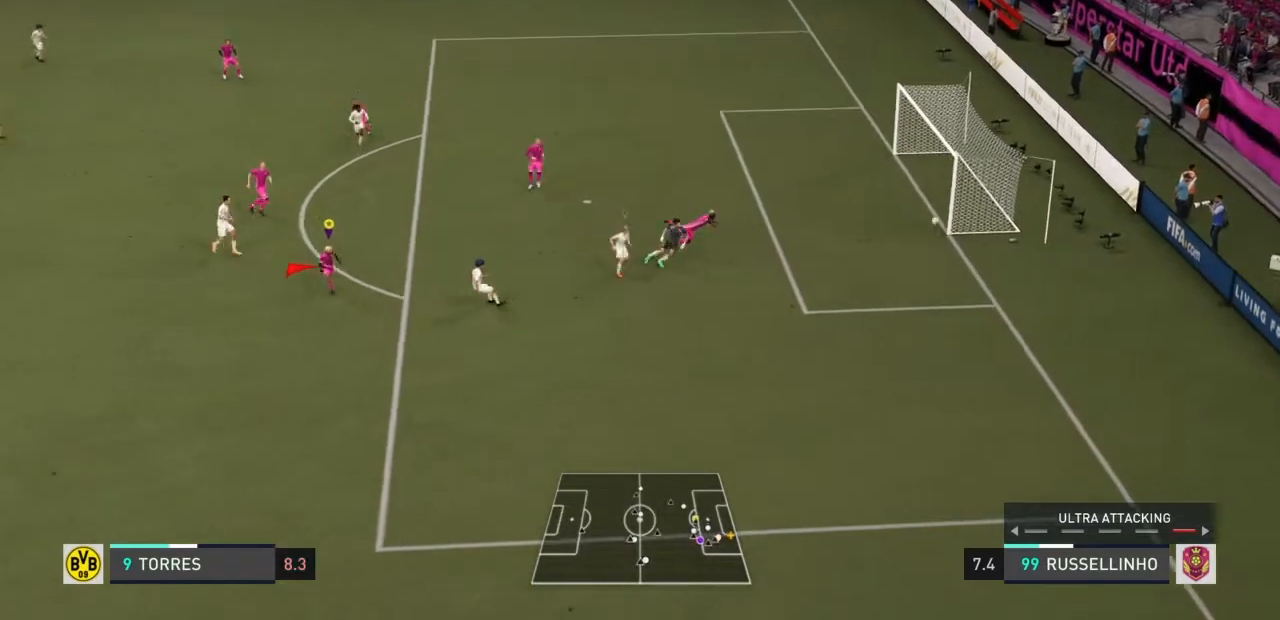
{"buttons": ["R2"], "left_stick": "down", "right_stick": "center", "events": []}
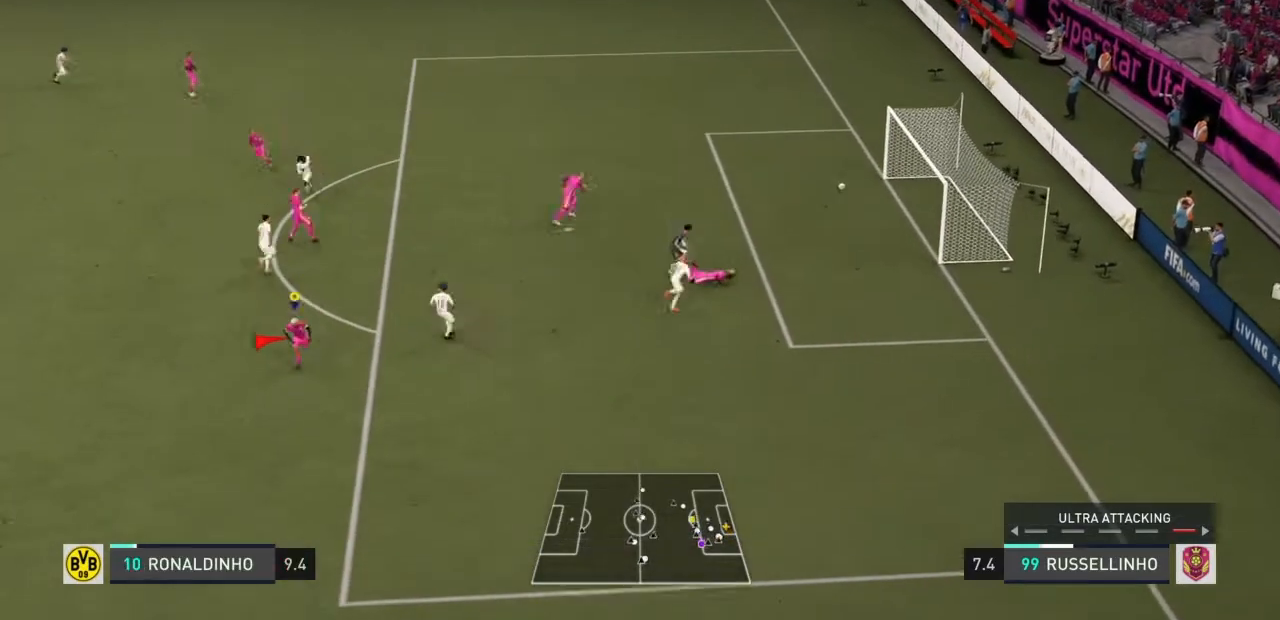
{"buttons": [], "left_stick": "left", "right_stick": "center", "events": [[134, "R2", "up"], [200, "left_stick", "down-left"], [301, "left_stick", "center"], [467, "left_stick", "left"]]}
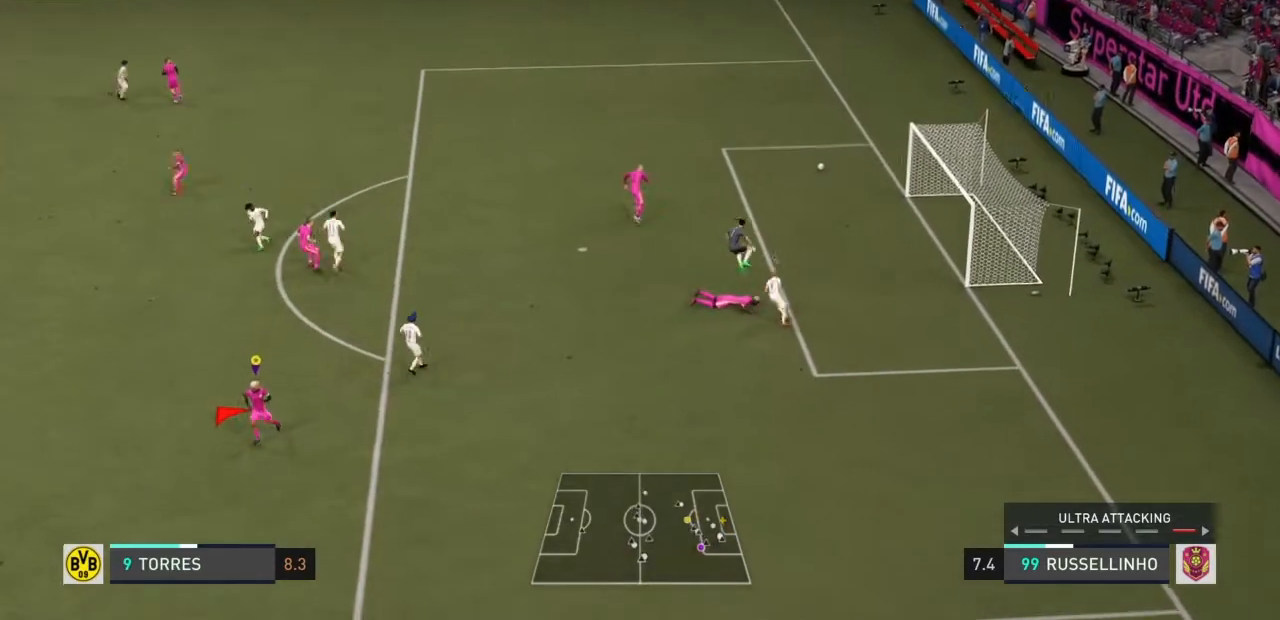
{"buttons": [], "left_stick": "left", "right_stick": "center", "events": [[200, "left_stick", "down-left"], [433, "left_stick", "left"]]}
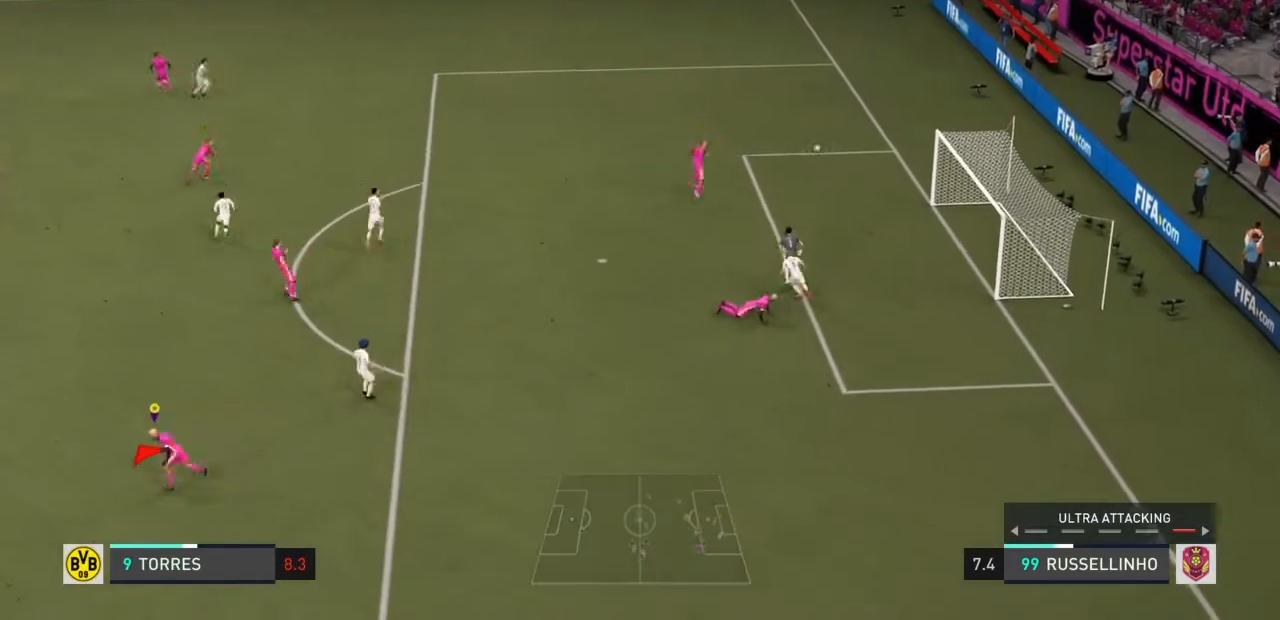
{"buttons": [], "left_stick": "left", "right_stick": "center", "events": []}
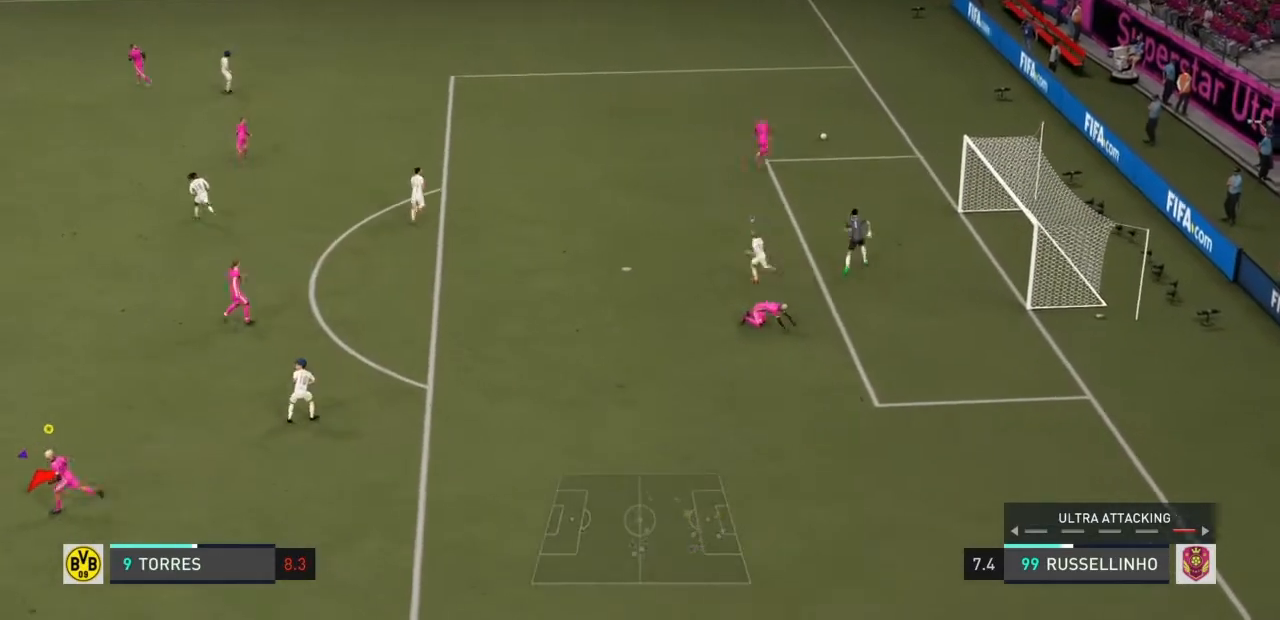
{"buttons": [], "left_stick": "left", "right_stick": "center", "events": []}
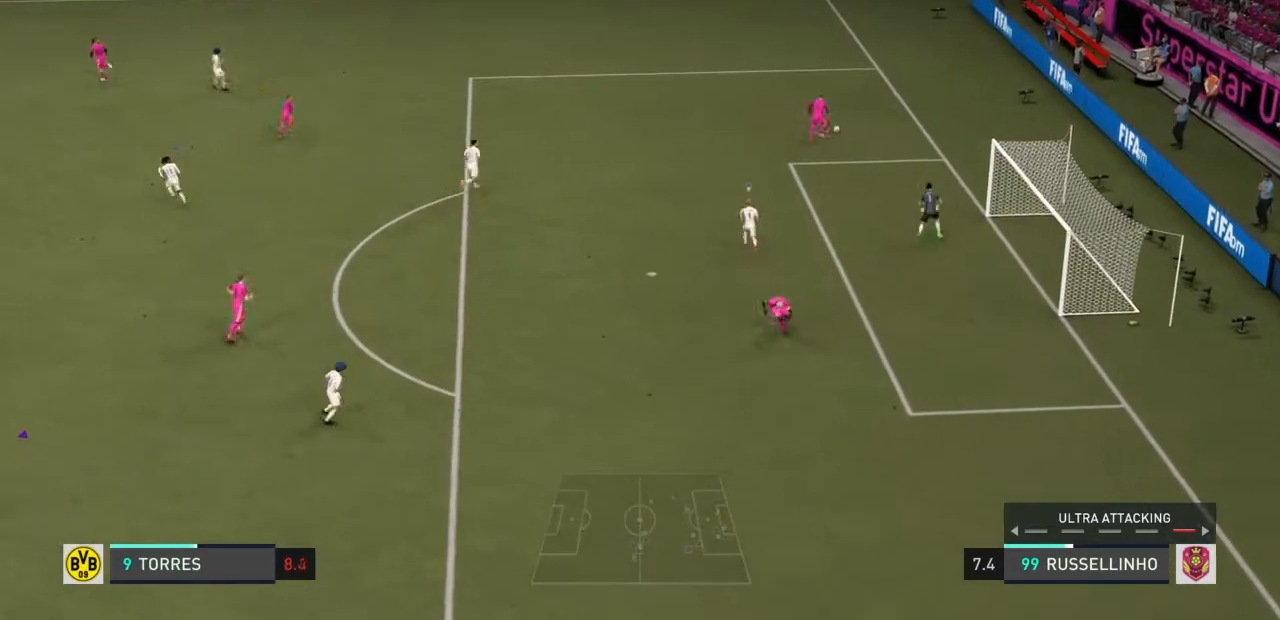
{"buttons": [], "left_stick": "down-left", "right_stick": "center", "events": [[234, "left_stick", "down-left"]]}
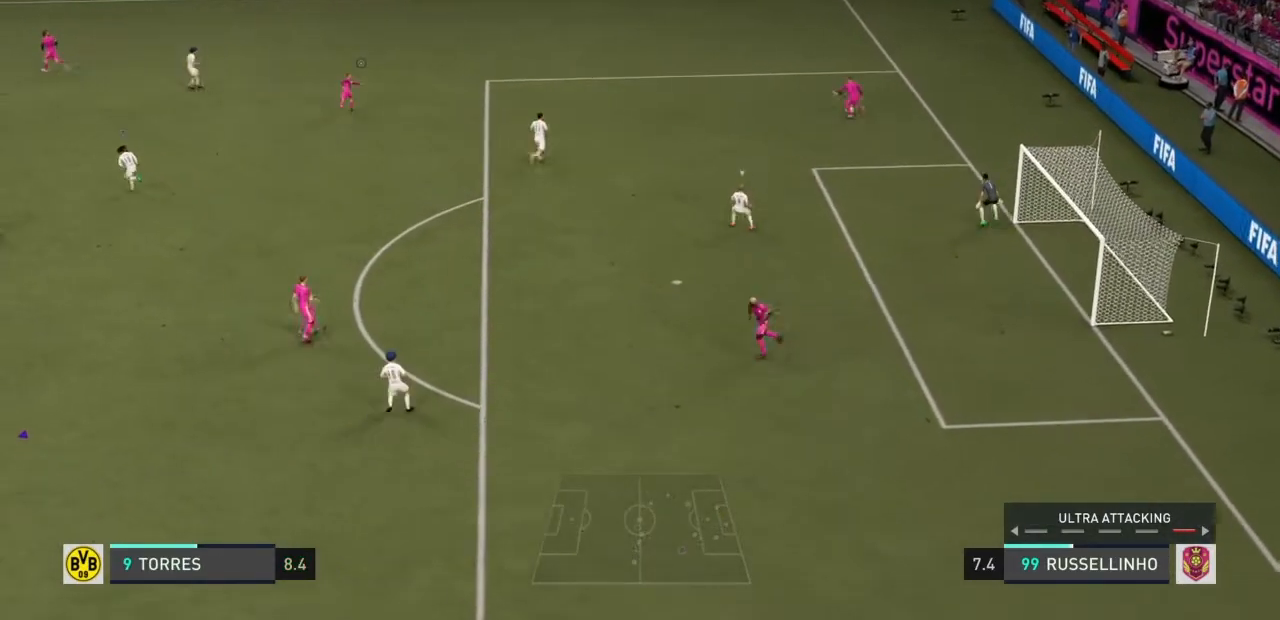
{"buttons": [], "left_stick": "down-left", "right_stick": "center", "events": []}
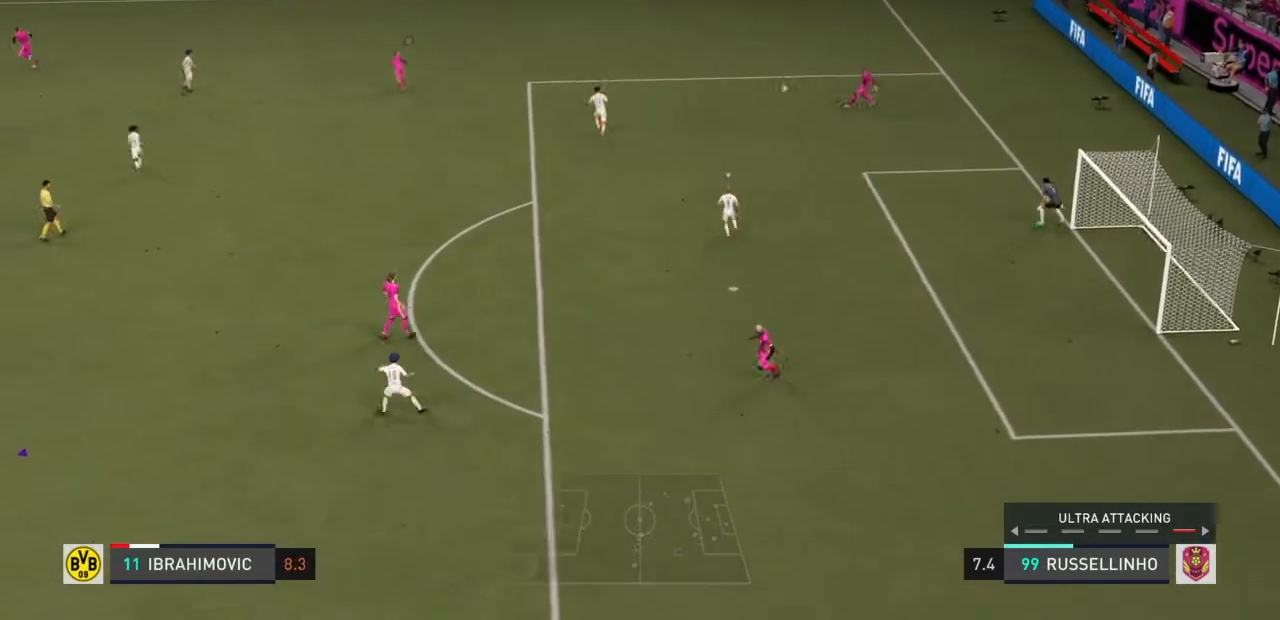
{"buttons": [], "left_stick": "down-left", "right_stick": "center", "events": [[134, "left_stick", "down"], [301, "SQUARE", "down"], [401, "left_stick", "down-left"], [501, "SQUARE", "up"]]}
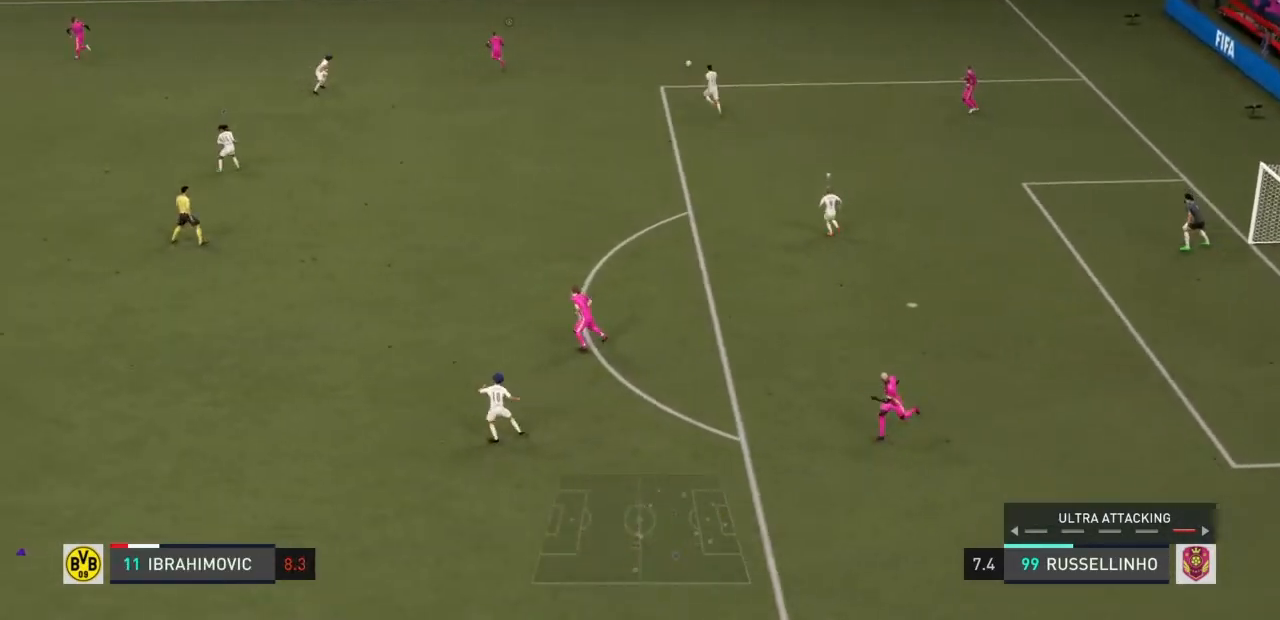
{"buttons": [], "left_stick": "up-left", "right_stick": "center", "events": [[33, "left_stick", "left"], [467, "left_stick", "up-left"]]}
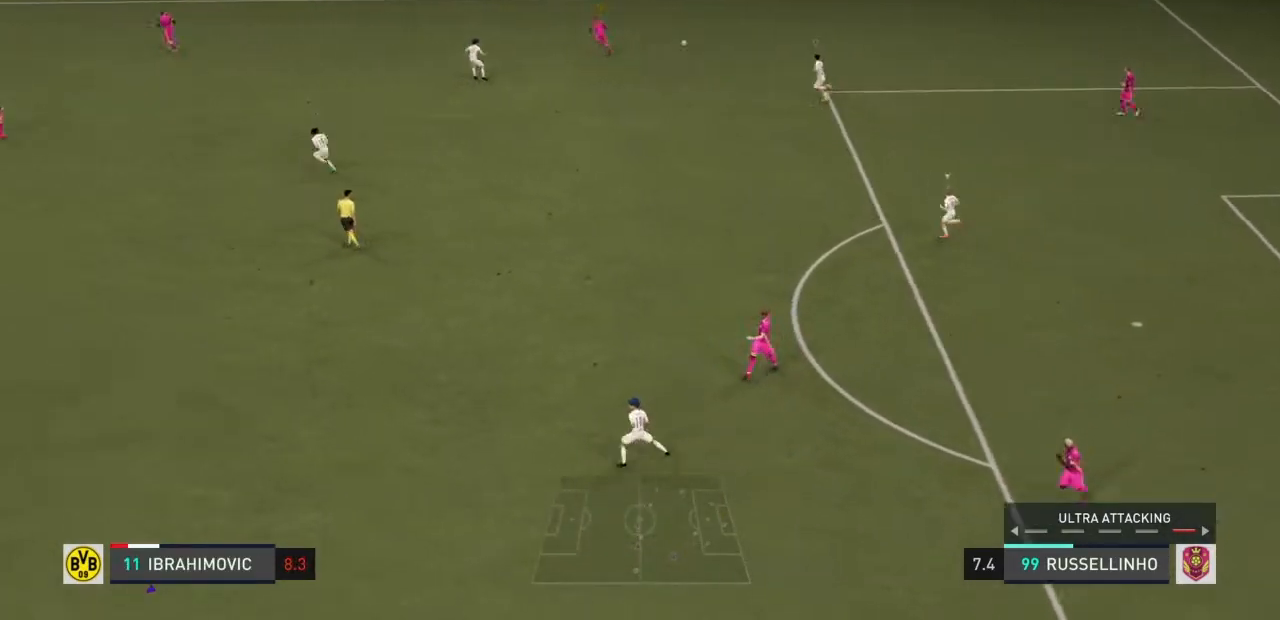
{"buttons": [], "left_stick": "up-left", "right_stick": "center", "events": []}
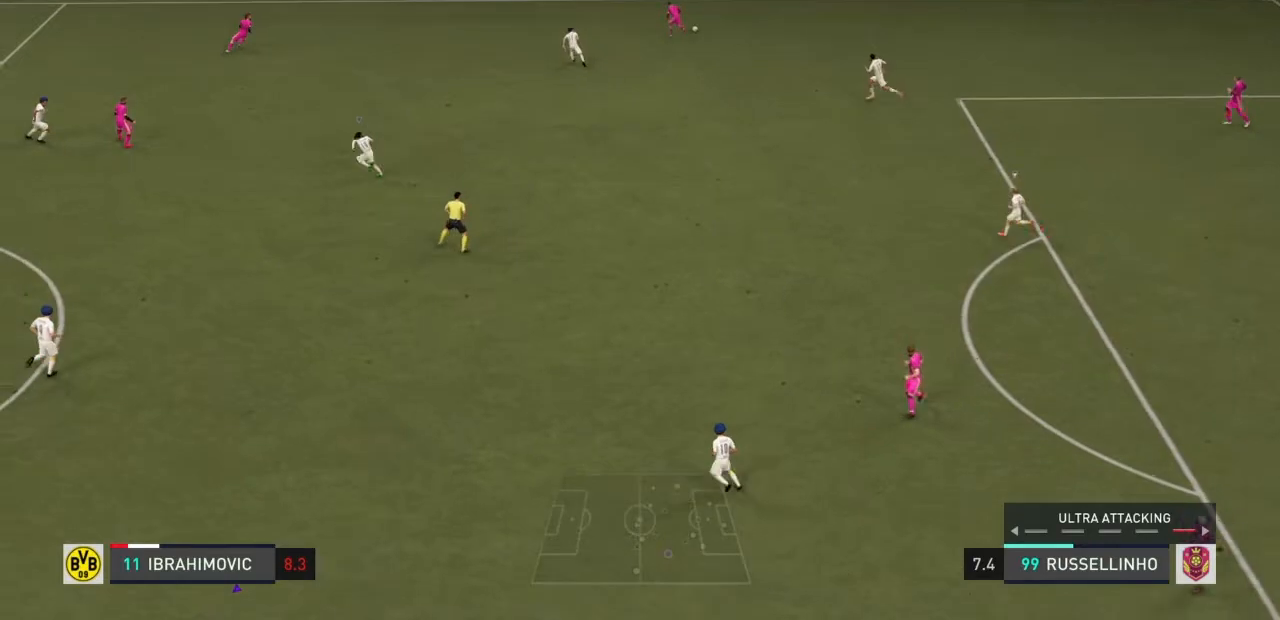
{"buttons": ["R2"], "left_stick": "up-left", "right_stick": "center", "events": [[267, "R2", "down"]]}
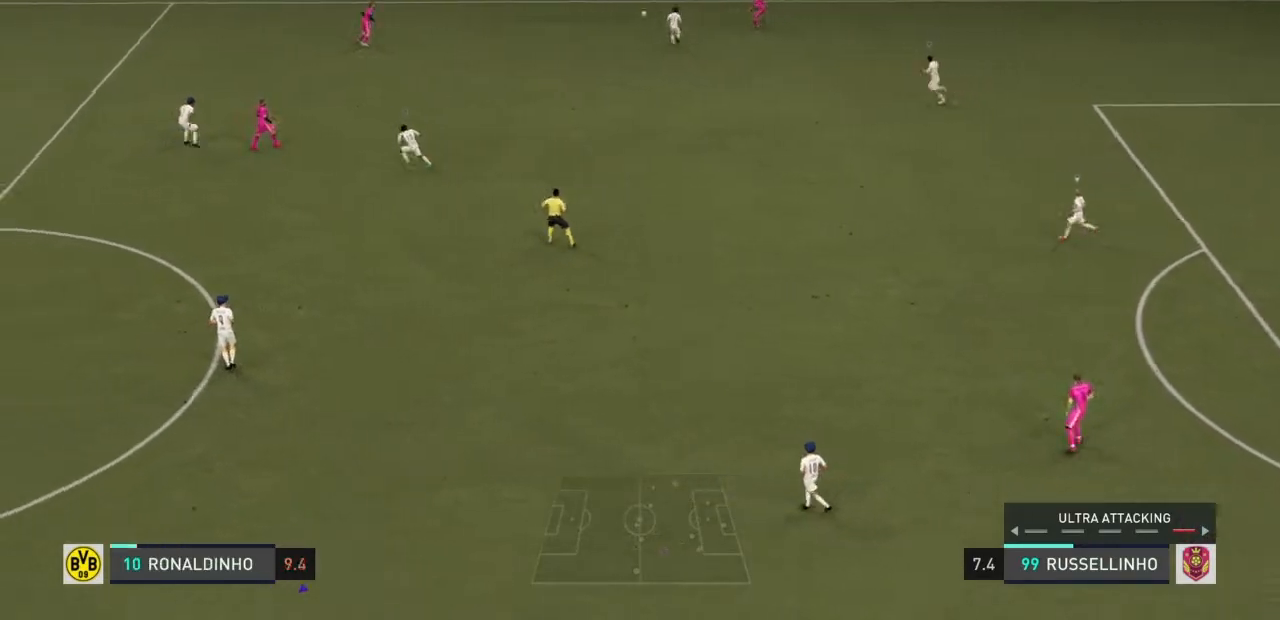
{"buttons": ["R2"], "left_stick": "left", "right_stick": "center", "events": [[234, "left_stick", "left"]]}
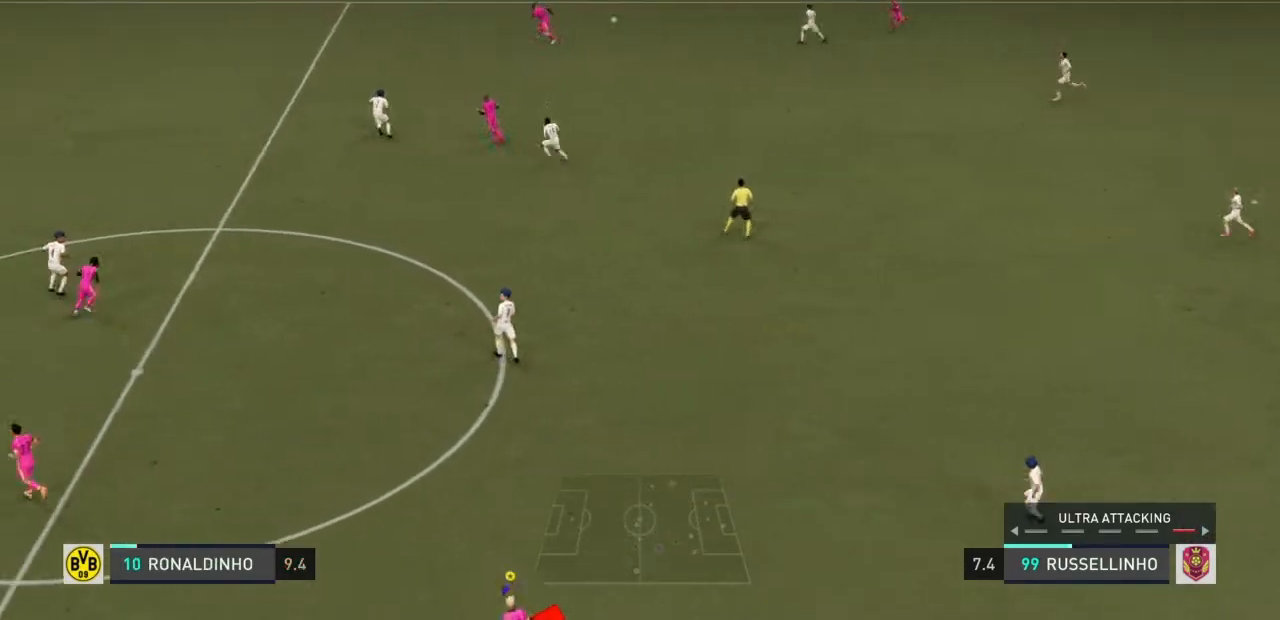
{"buttons": ["R2"], "left_stick": "left", "right_stick": "center", "events": []}
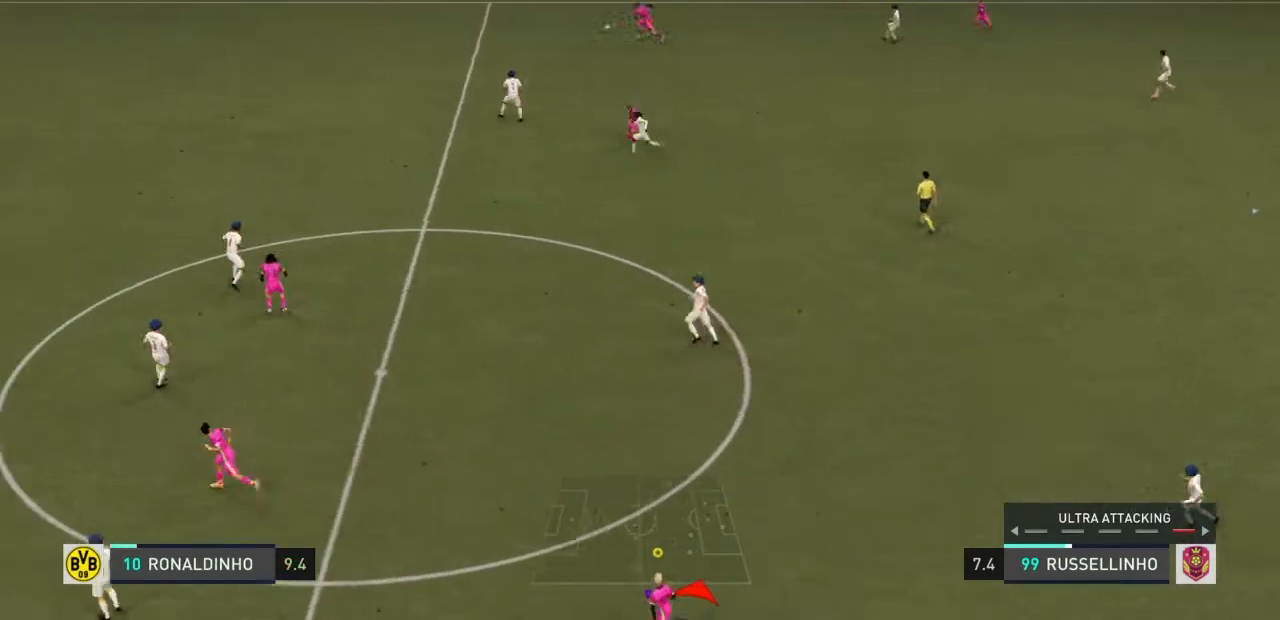
{"buttons": ["R2"], "left_stick": "left", "right_stick": "center", "events": []}
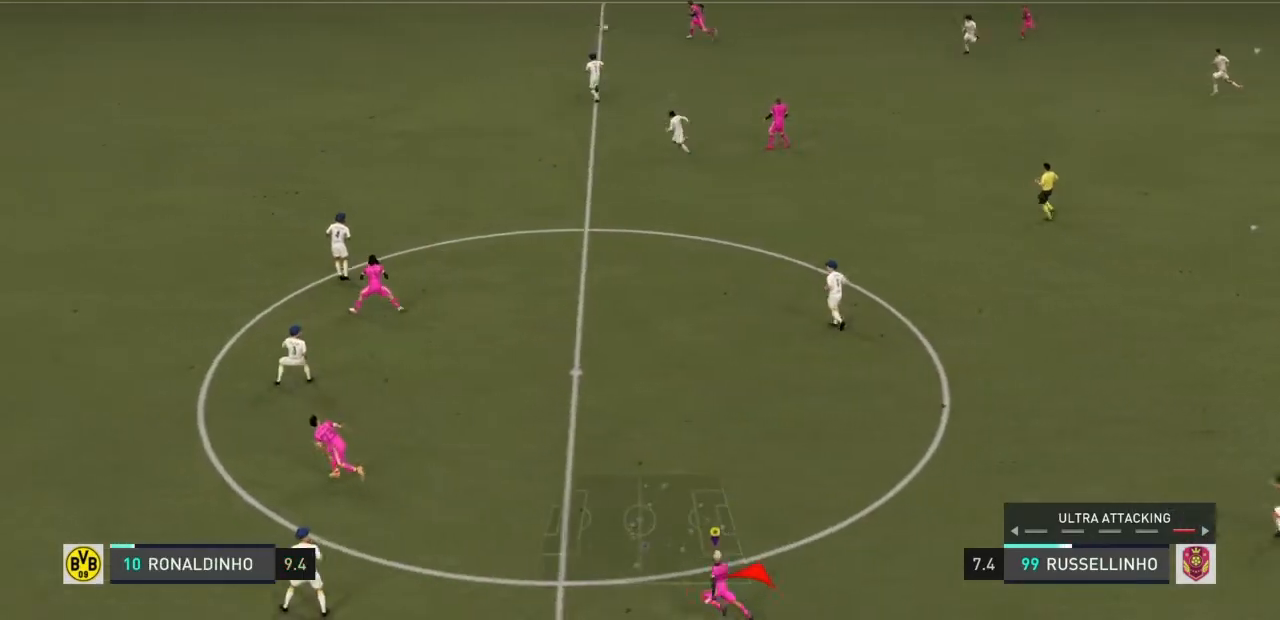
{"buttons": ["R2"], "left_stick": "up-left", "right_stick": "center", "events": [[300, "left_stick", "up-left"]]}